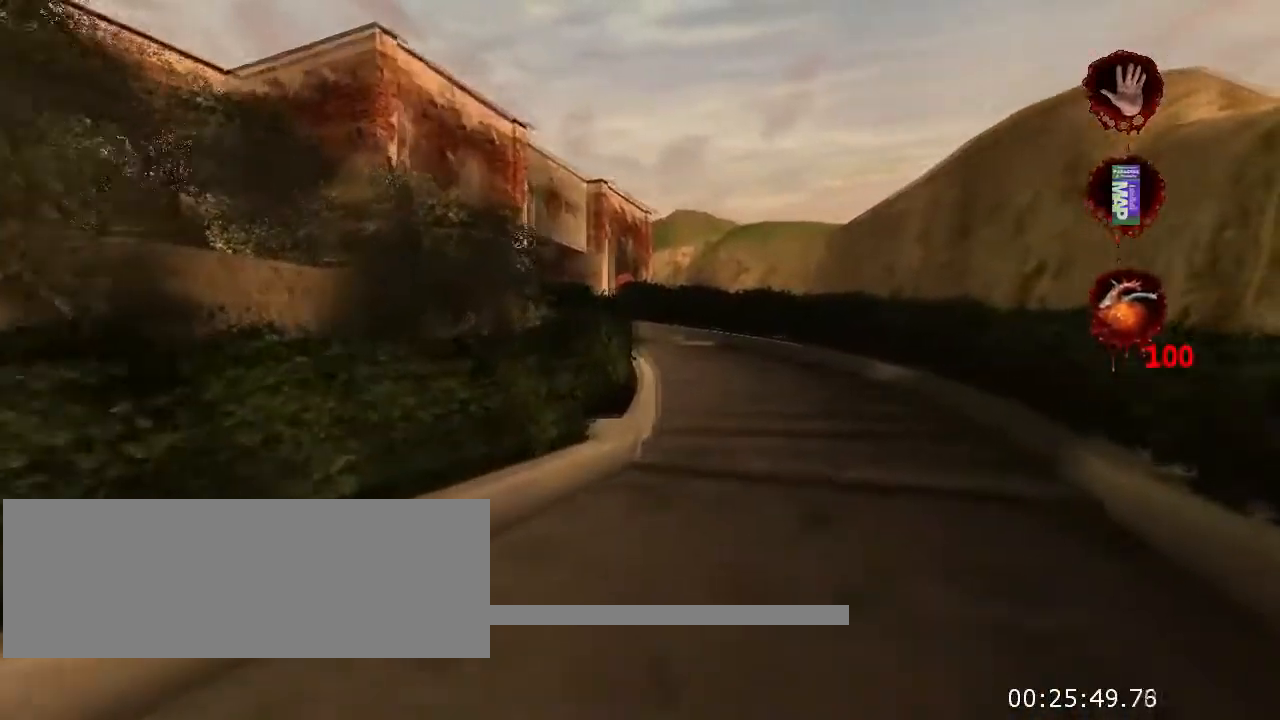
Gameplay with keyboard and mouse; each line is a JSON object with the keys and mouse buttons held at the frame after it. "events" lists presses ("down") and releases ("up") of "a", "ctrl", "d", "e", "f", "q", "r", "s", "space", "t", "w", "mouse_left", "mouse_right", "mouse_wheel_up" and "mouse_wheel_down" between this image and that frame as [ms after this image, input, new state], when the widget could be followed in between. "mouse_left", "mouse_right", "mouse_wheel_up", "mouse_wheel_down" = the "left", "right", "wheel_up", "wheel_down" buttons of the "mouse" list. No other keys are recorded. Not read: mouse_move.
{"keys": ["w"], "mouse": [], "events": []}
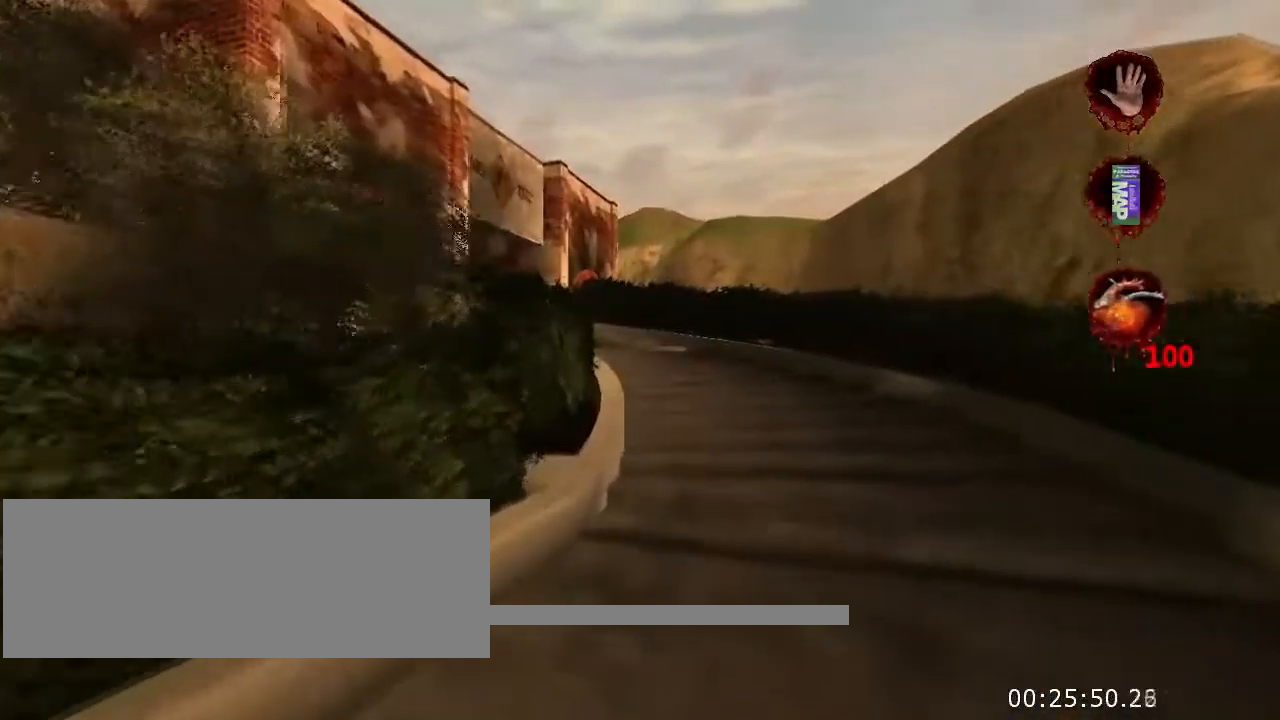
{"keys": ["w"], "mouse": [], "events": []}
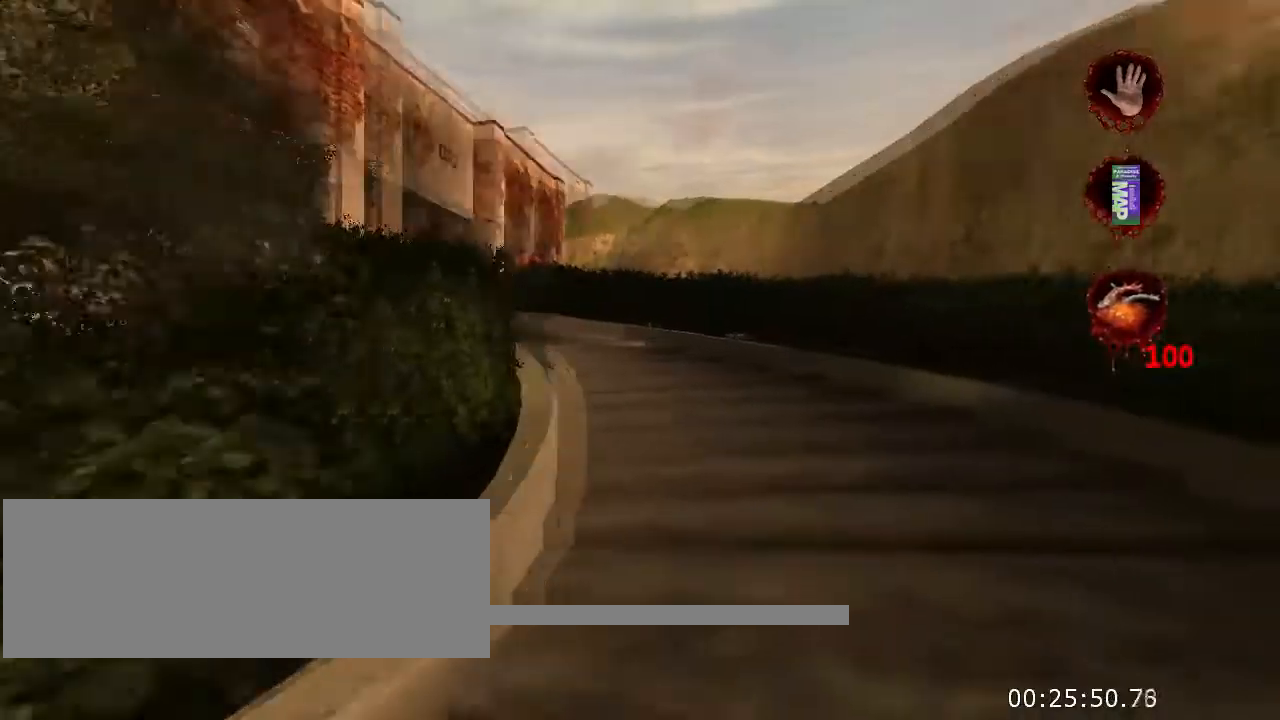
{"keys": ["w"], "mouse": [], "events": []}
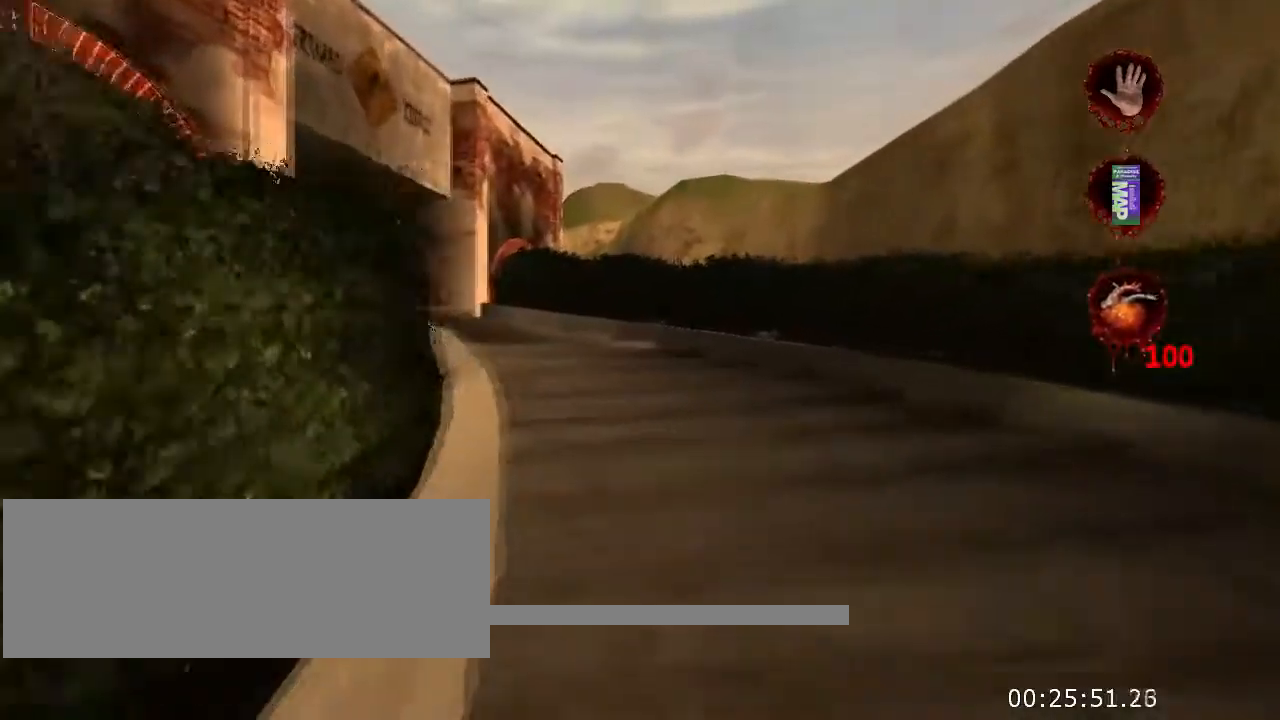
{"keys": ["w"], "mouse": [], "events": []}
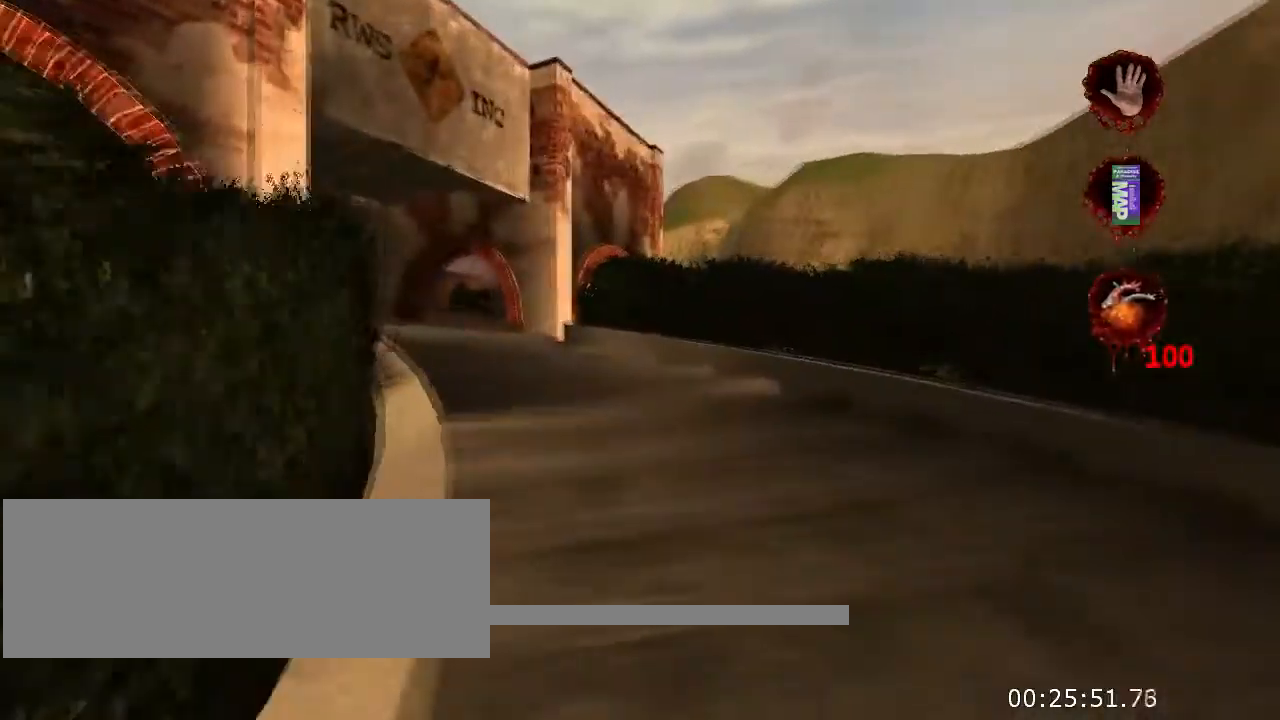
{"keys": ["w"], "mouse": [], "events": []}
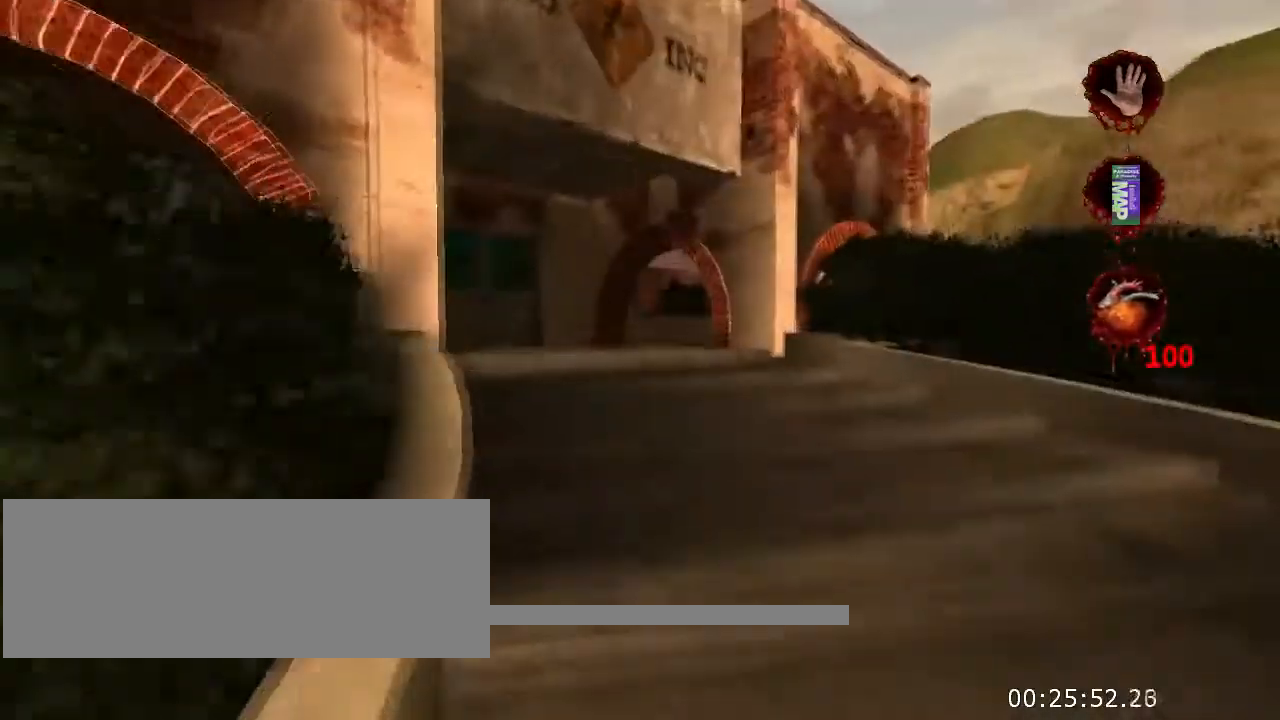
{"keys": ["w"], "mouse": [], "events": []}
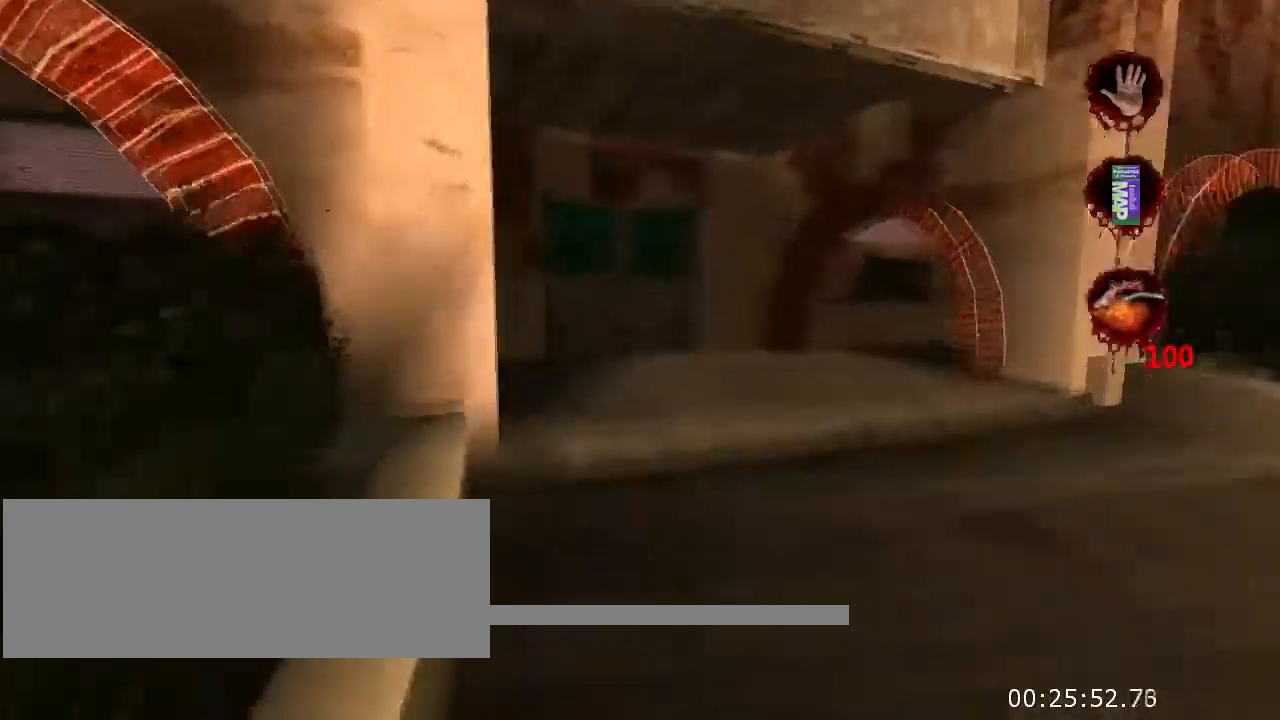
{"keys": ["d", "w"], "mouse": [], "events": [[133, "d", "down"]]}
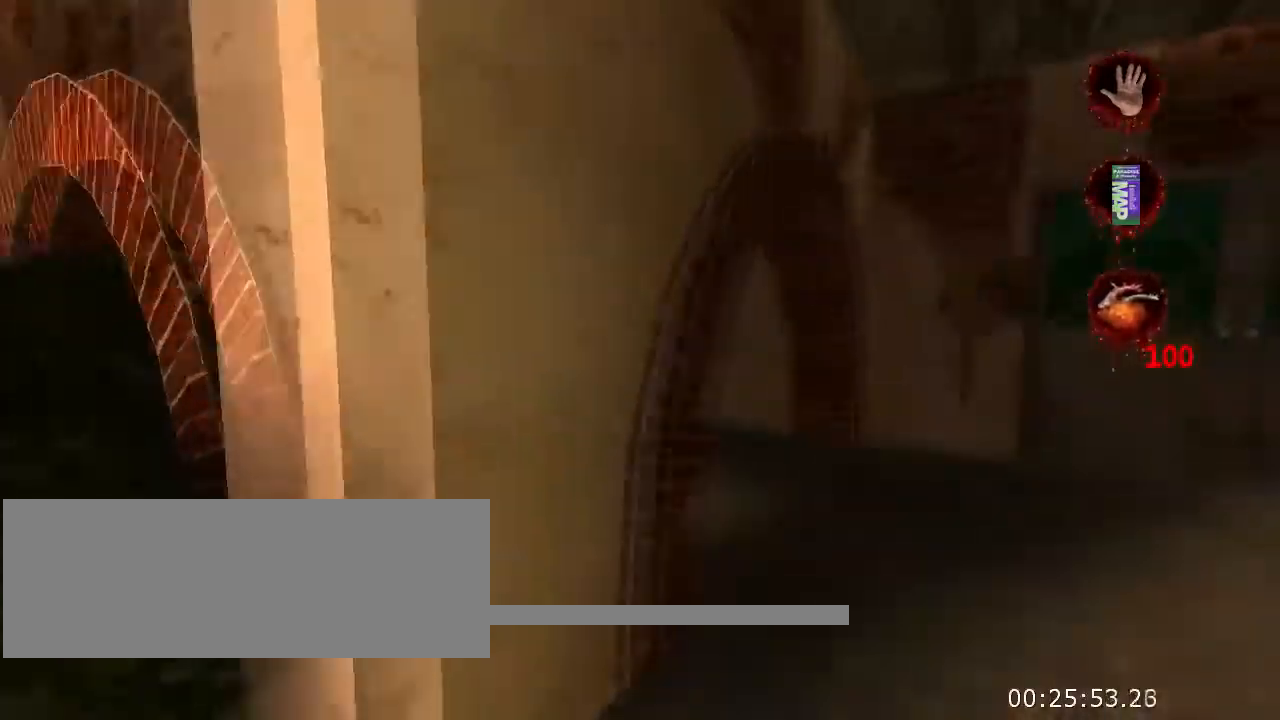
{"keys": ["w"], "mouse": [], "events": [[200, "d", "up"]]}
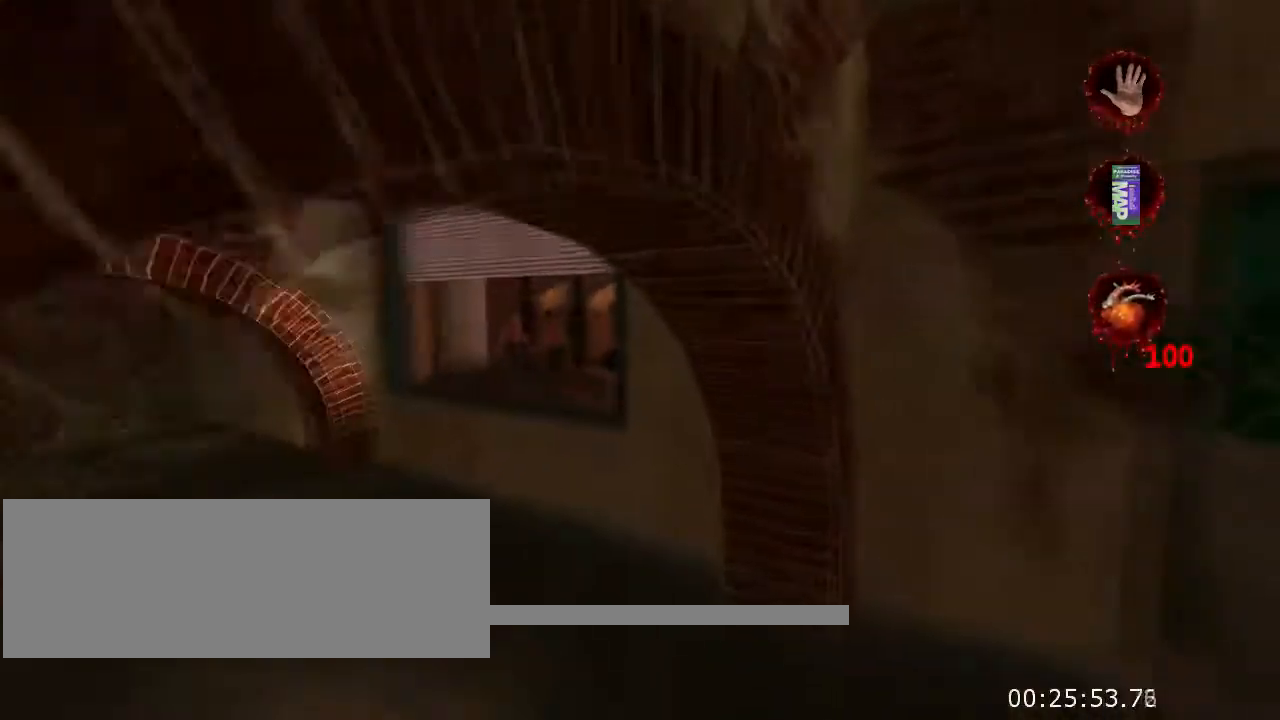
{"keys": ["w"], "mouse": [], "events": [[166, "a", "down"], [500, "a", "up"]]}
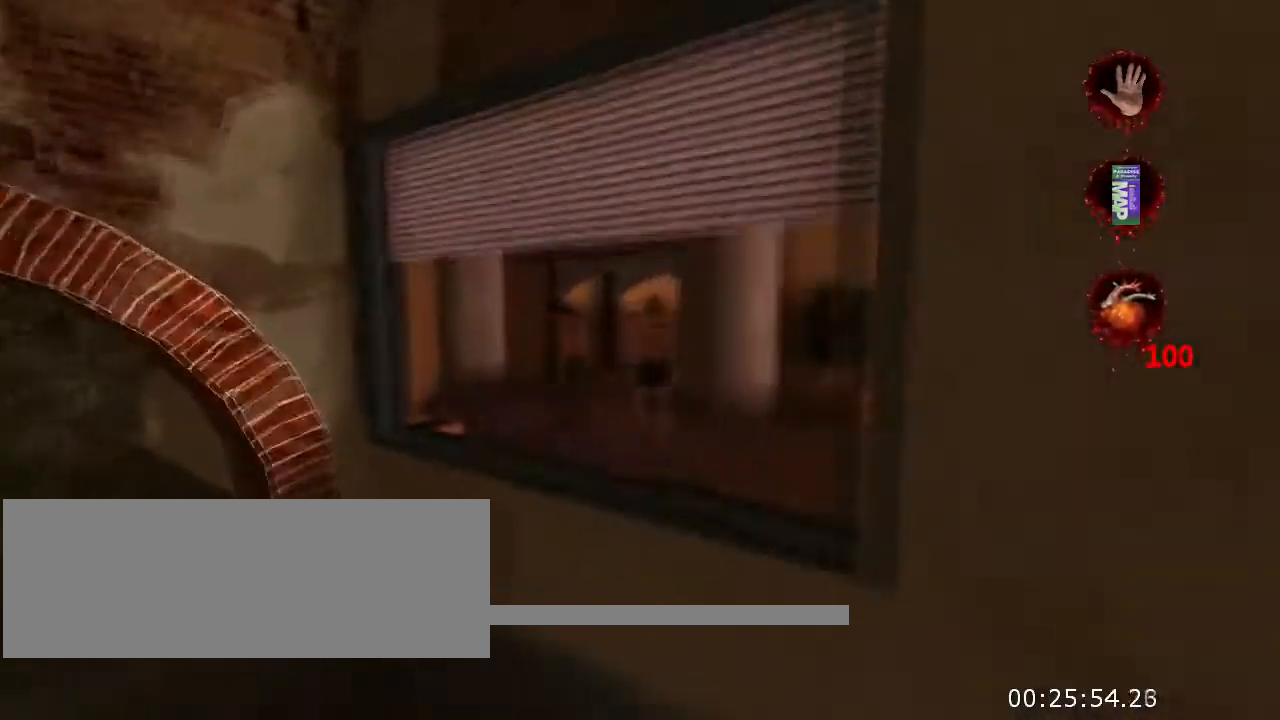
{"keys": ["w"], "mouse": []}
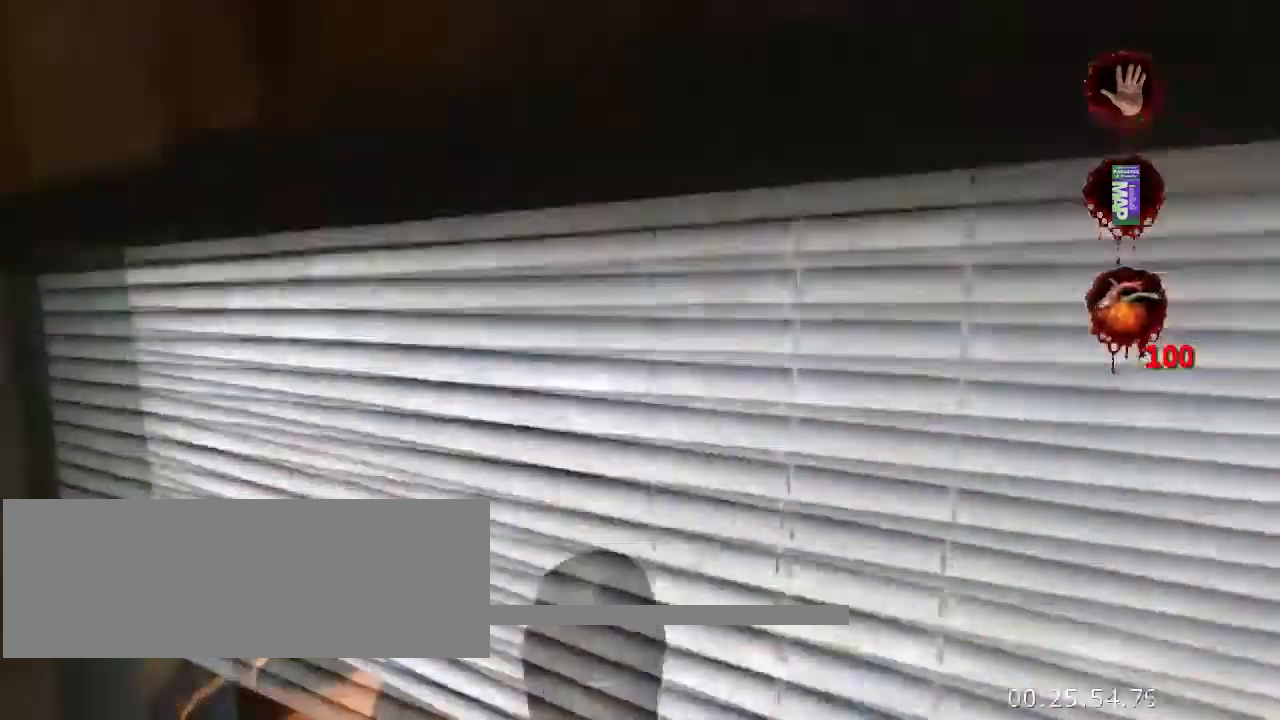
{"keys": ["ctrl", "w"], "mouse": [], "events": [[433, "ctrl", "down"]]}
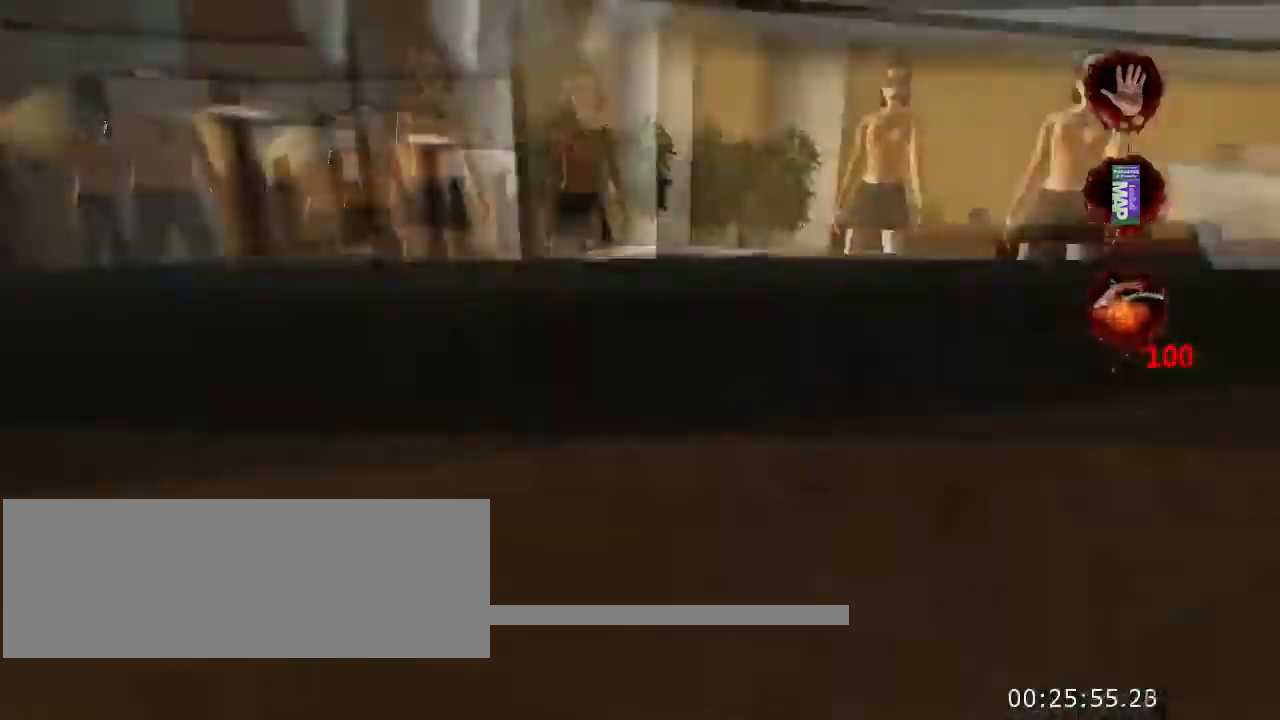
{"keys": ["ctrl", "w"], "mouse": [], "events": [[200, "ctrl", "up"], [200, "space", "down"], [400, "space", "up"], [466, "ctrl", "down"]]}
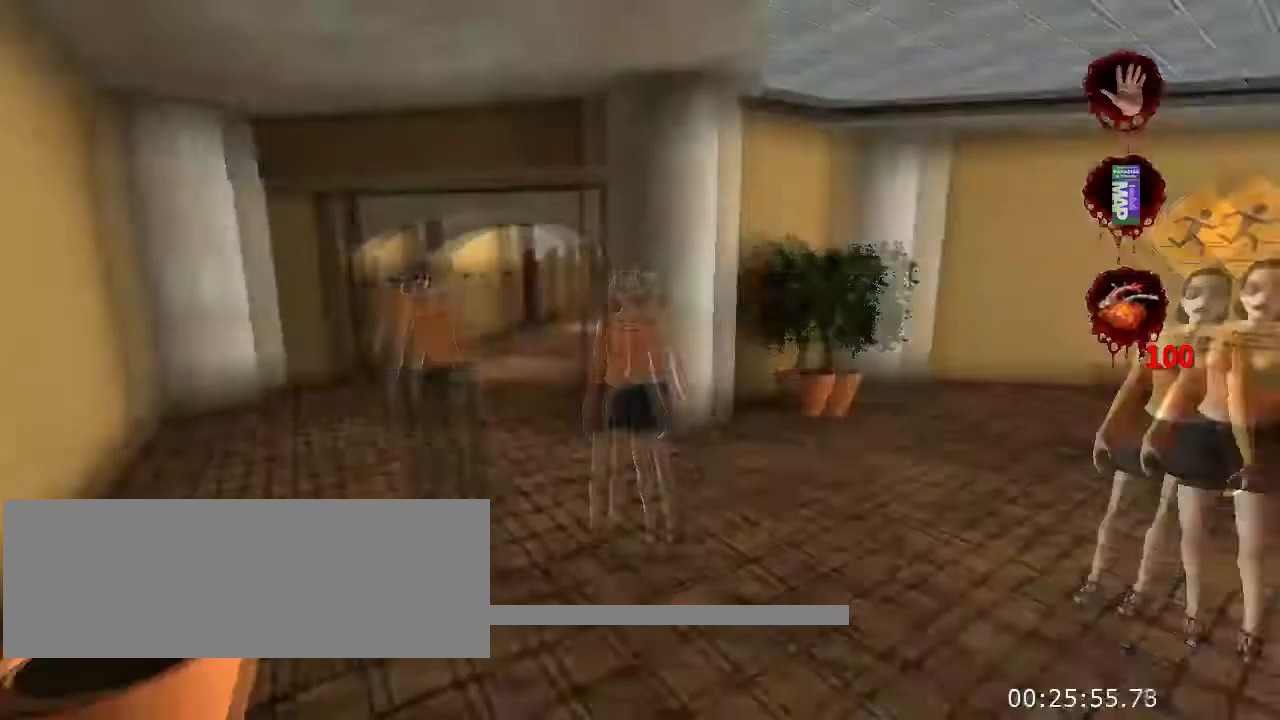
{"keys": ["w"], "mouse": [], "events": [[267, "ctrl", "up"]]}
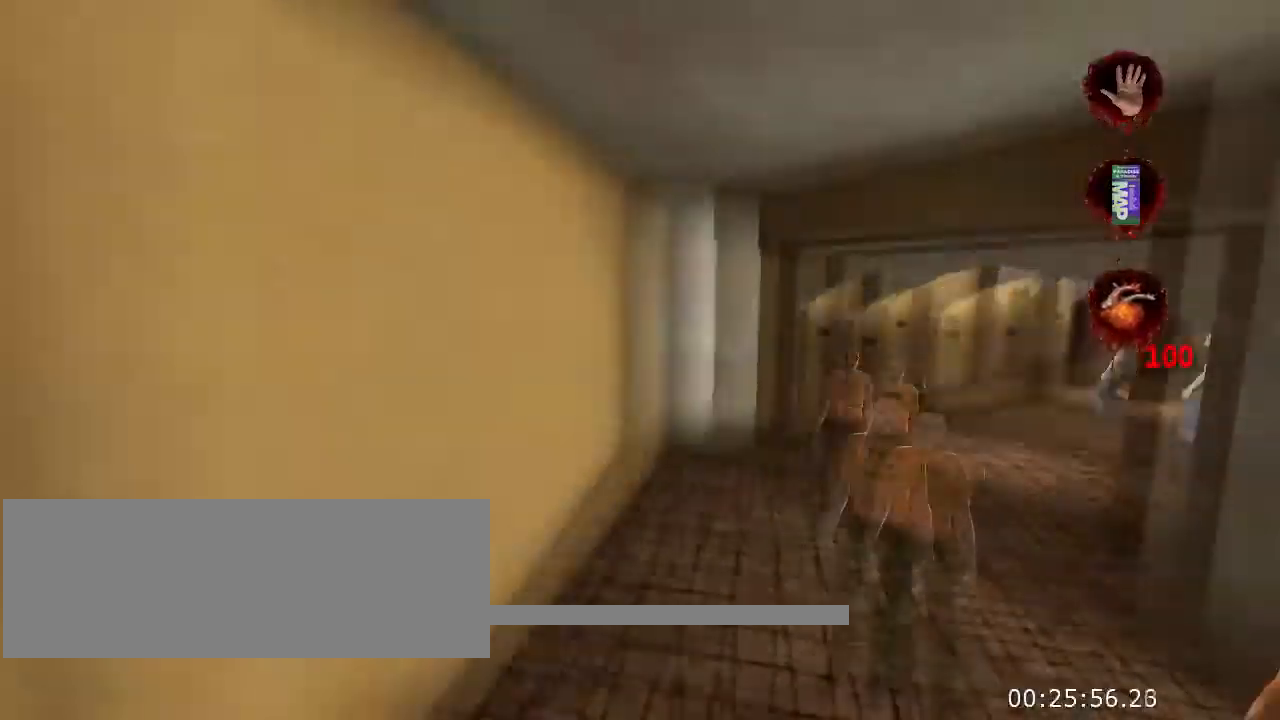
{"keys": ["w"], "mouse": [], "events": []}
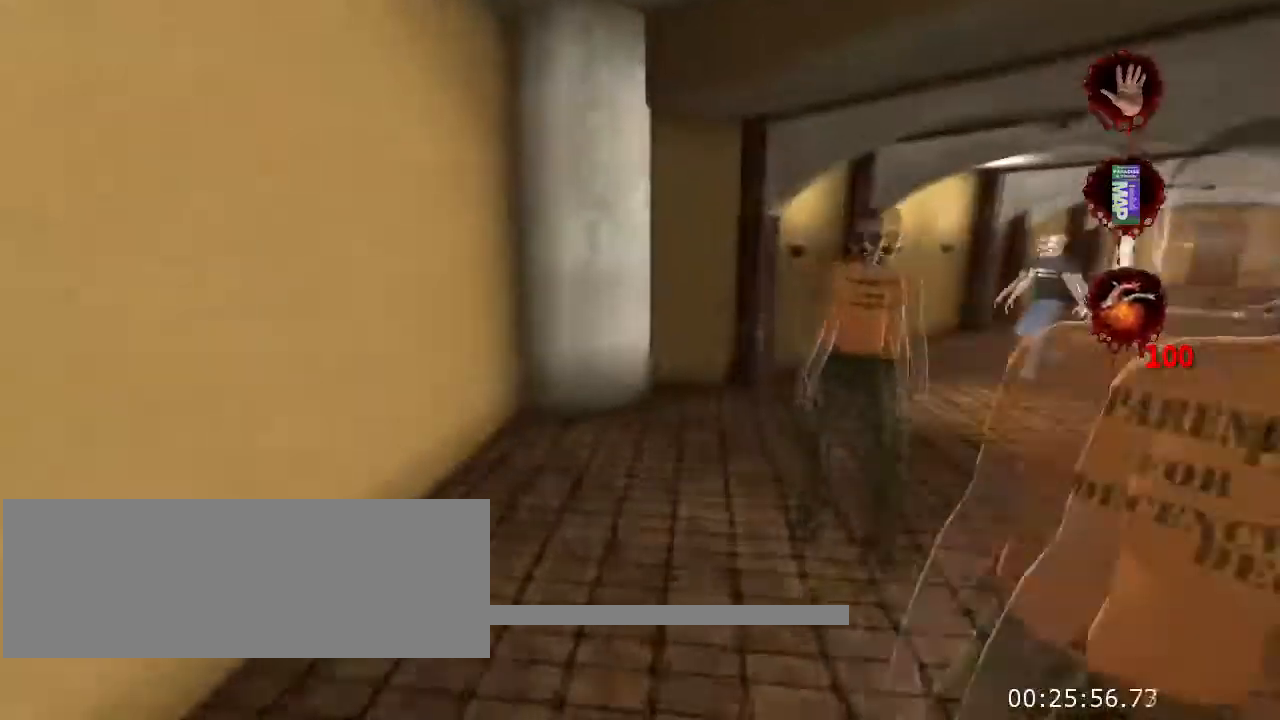
{"keys": ["w"], "mouse": [], "events": []}
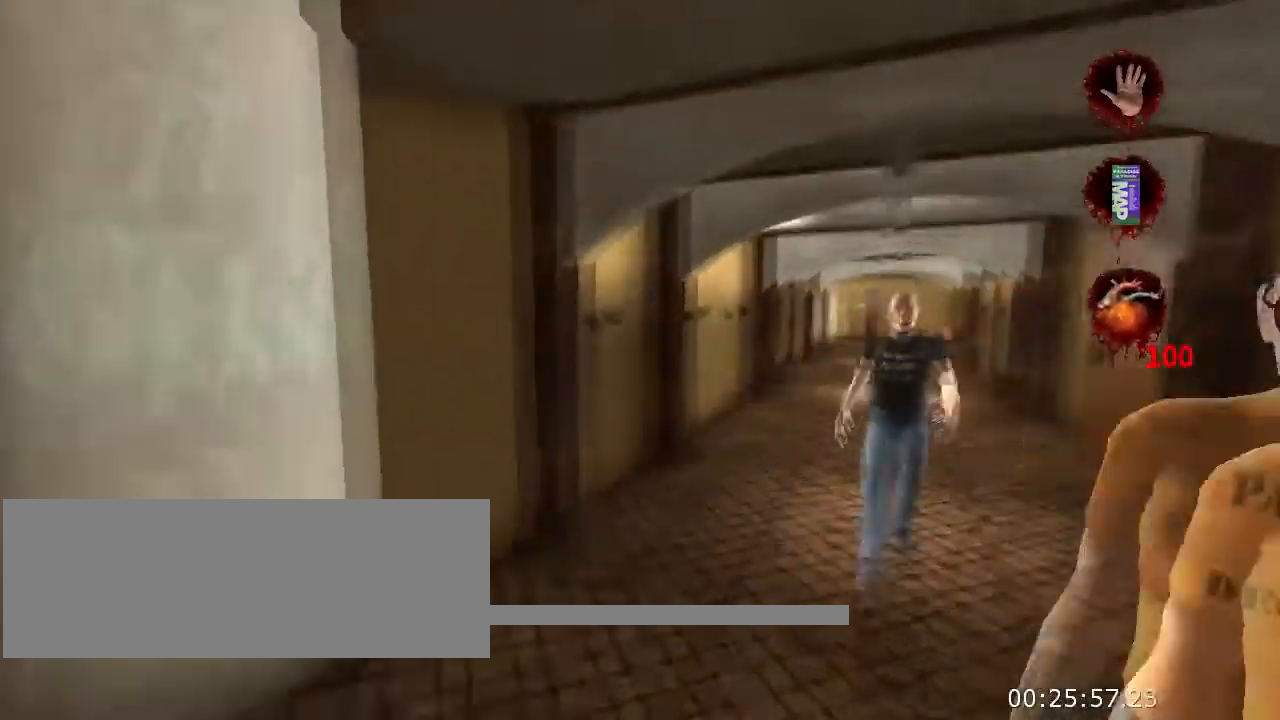
{"keys": ["w"], "mouse": [], "events": []}
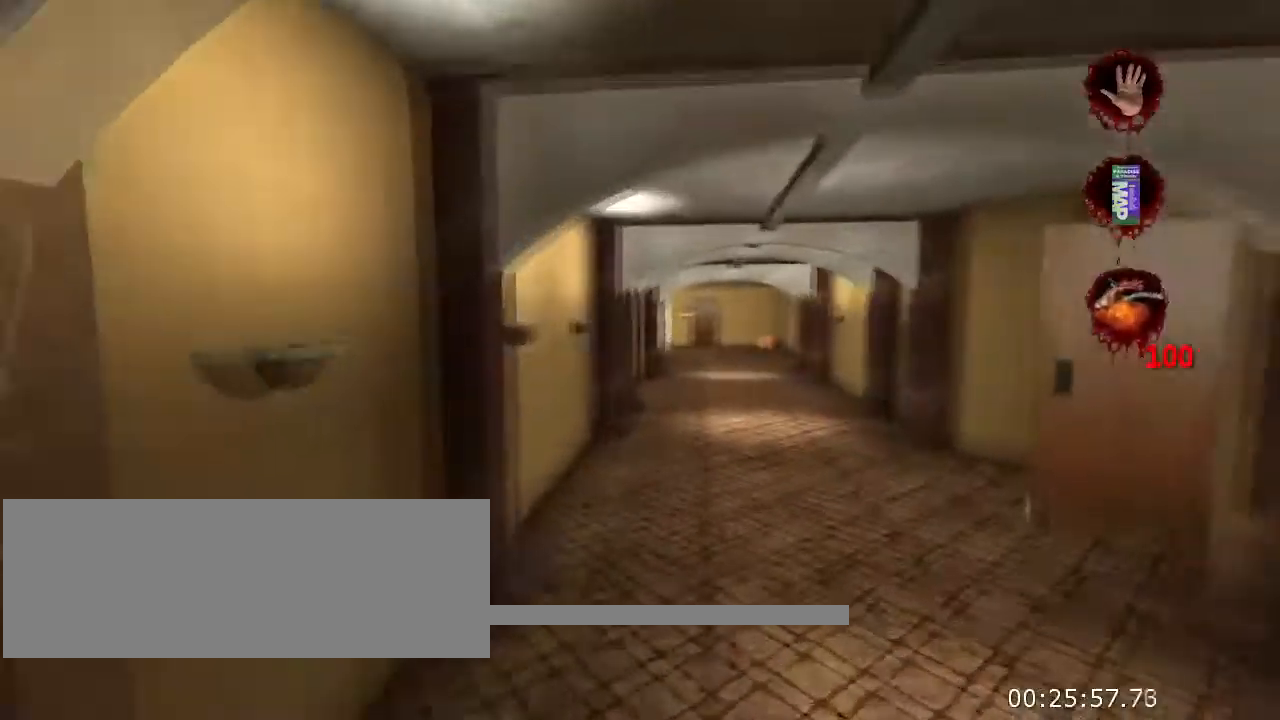
{"keys": ["w"], "mouse": [], "events": []}
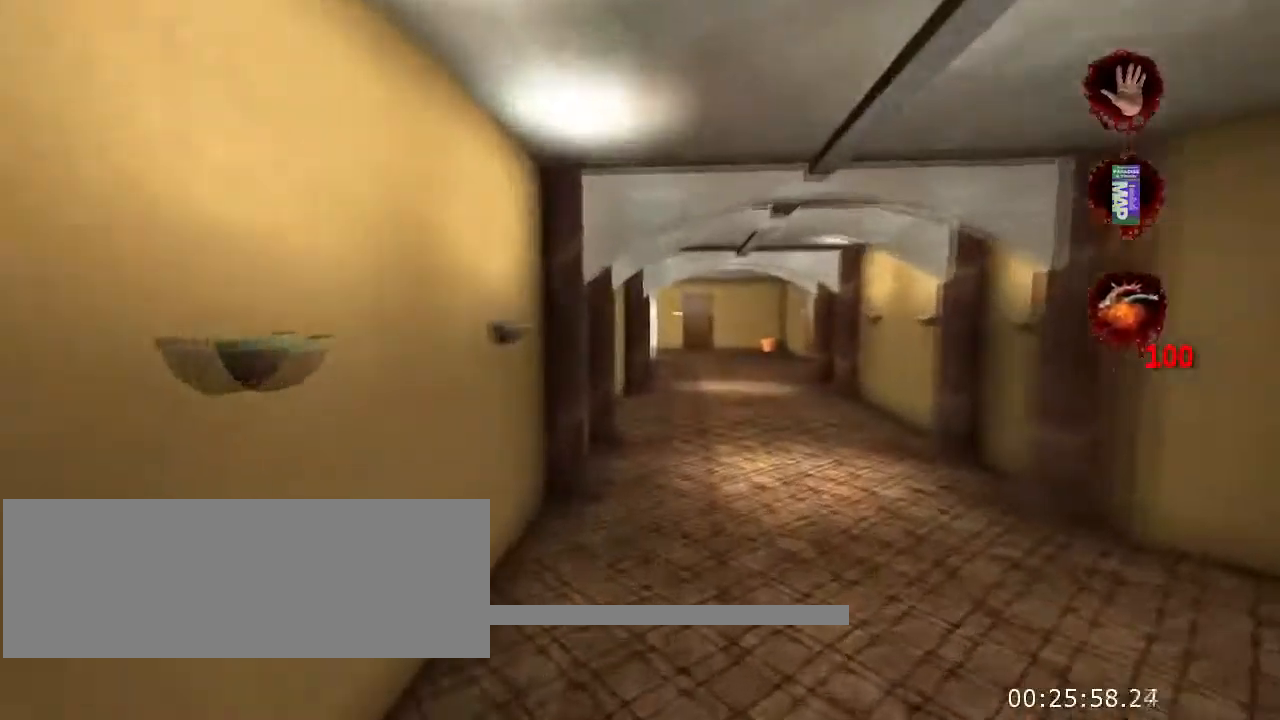
{"keys": ["w"], "mouse": [], "events": []}
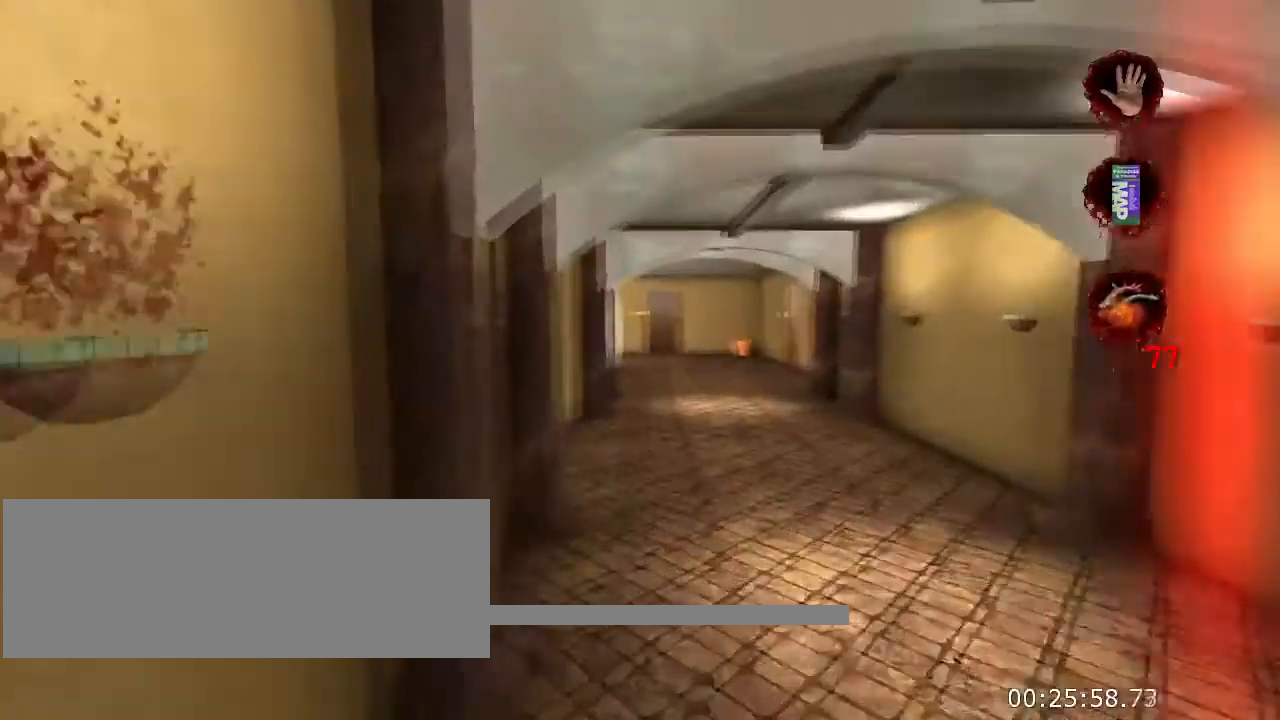
{"keys": ["w"], "mouse": [], "events": []}
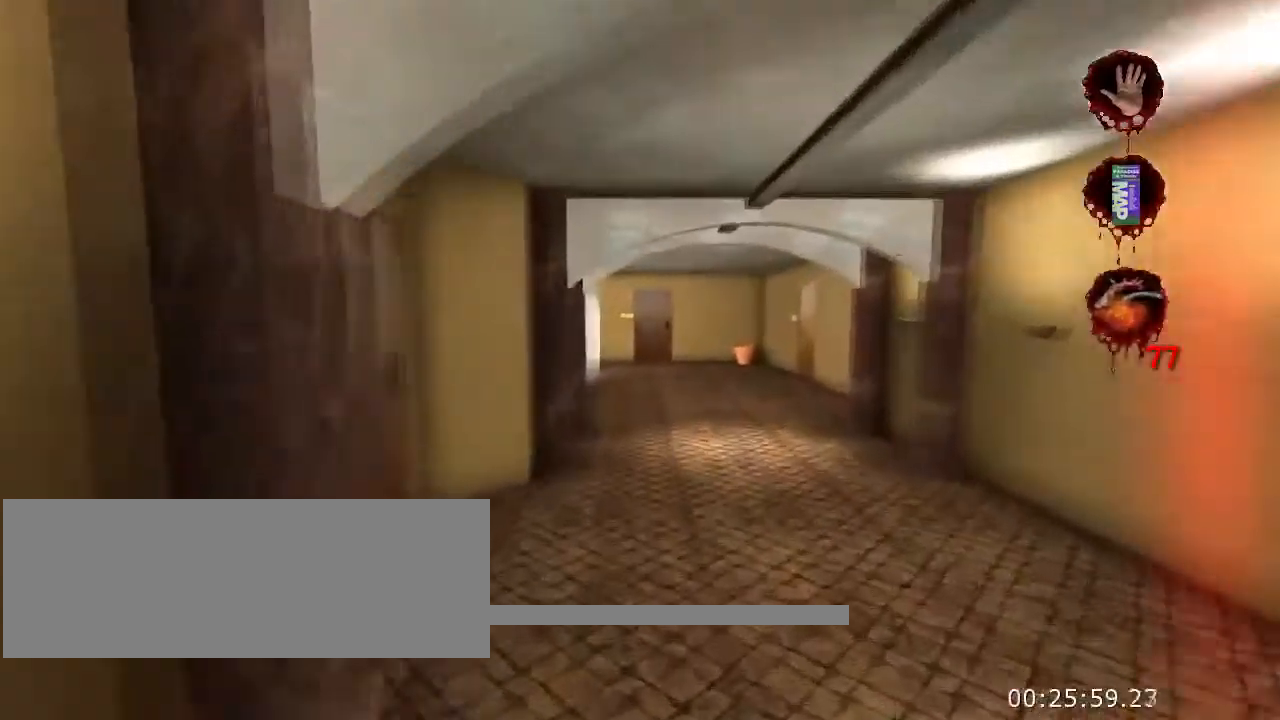
{"keys": ["w"], "mouse": [], "events": []}
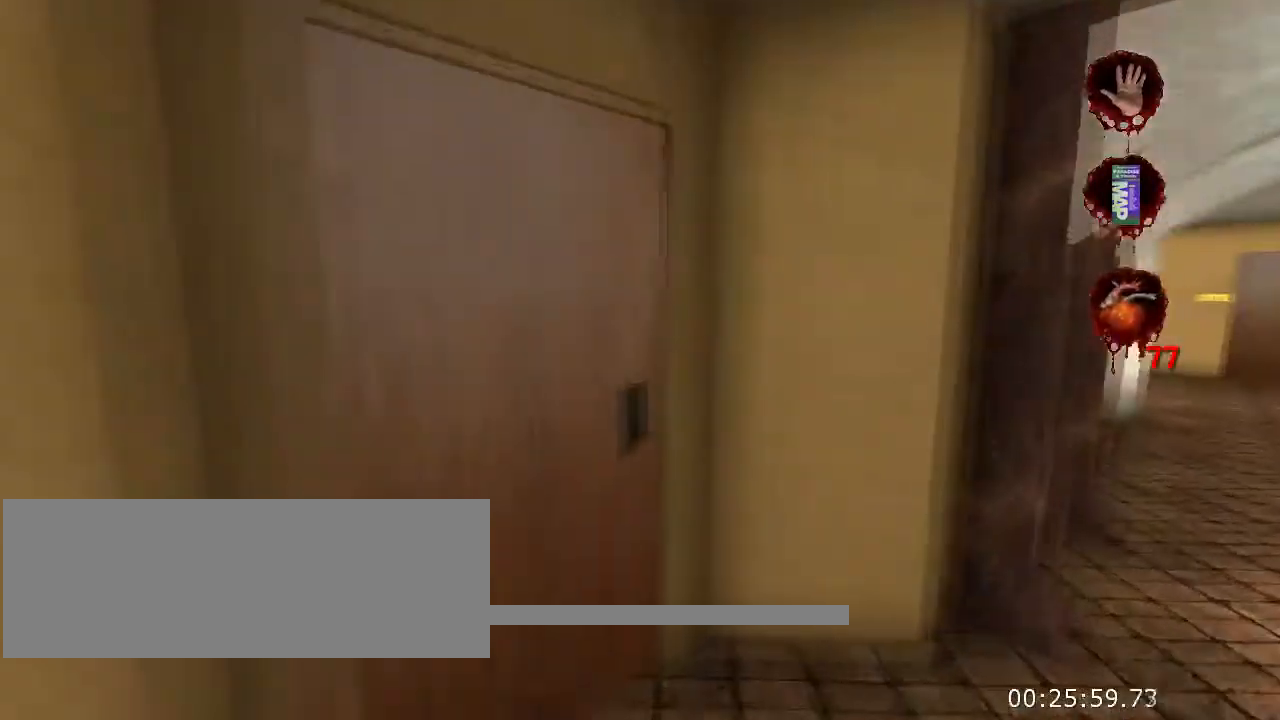
{"keys": ["w"], "mouse": [], "events": []}
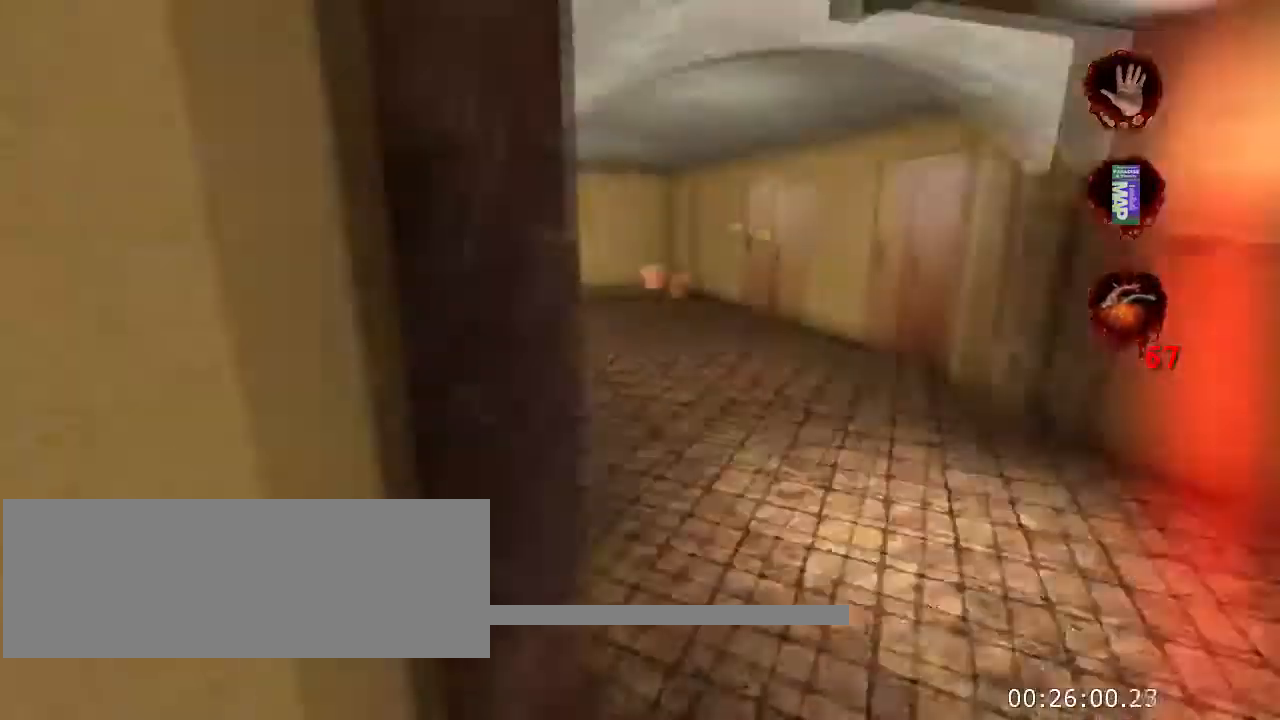
{"keys": ["w"], "mouse": [], "events": []}
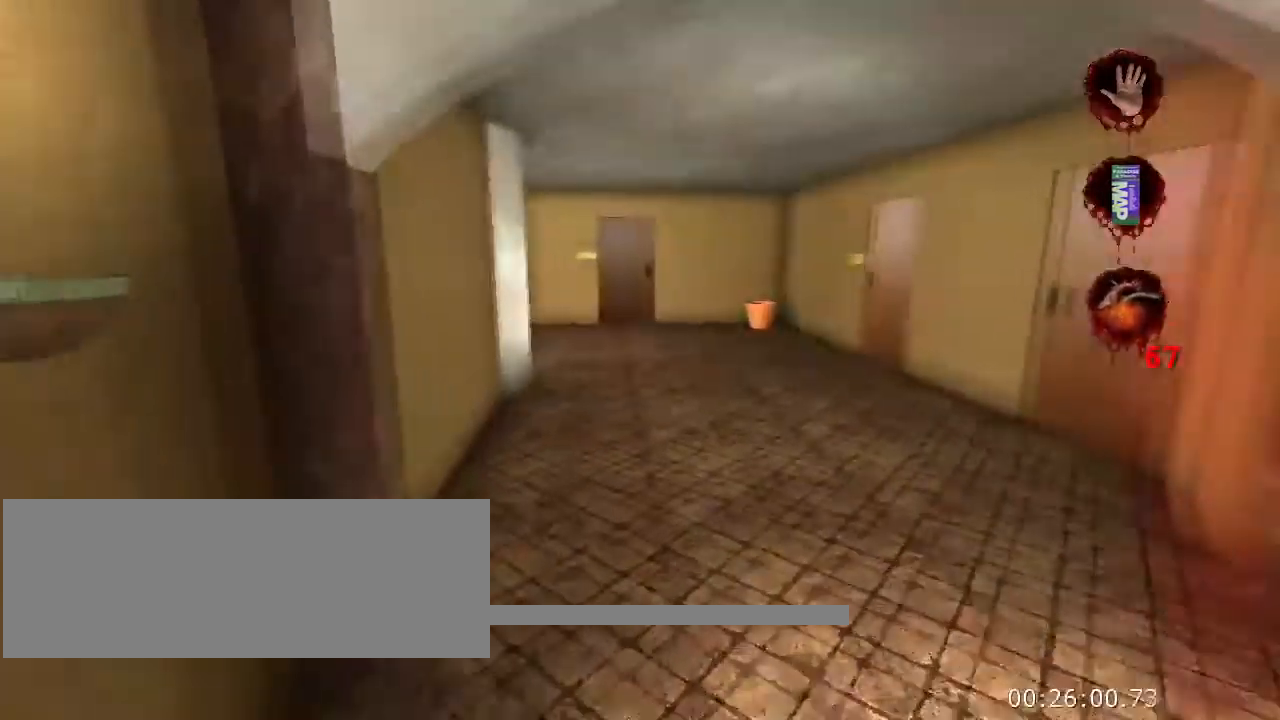
{"keys": ["w"], "mouse": [], "events": []}
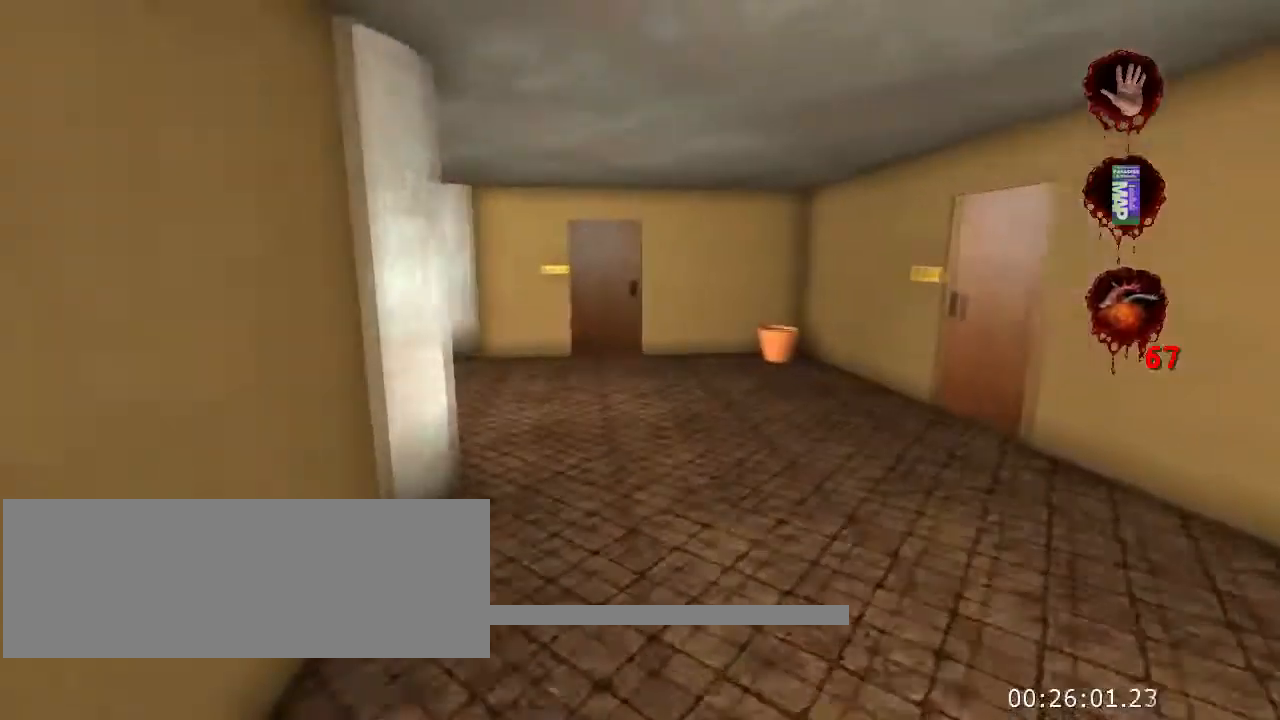
{"keys": ["w"], "mouse": [], "events": []}
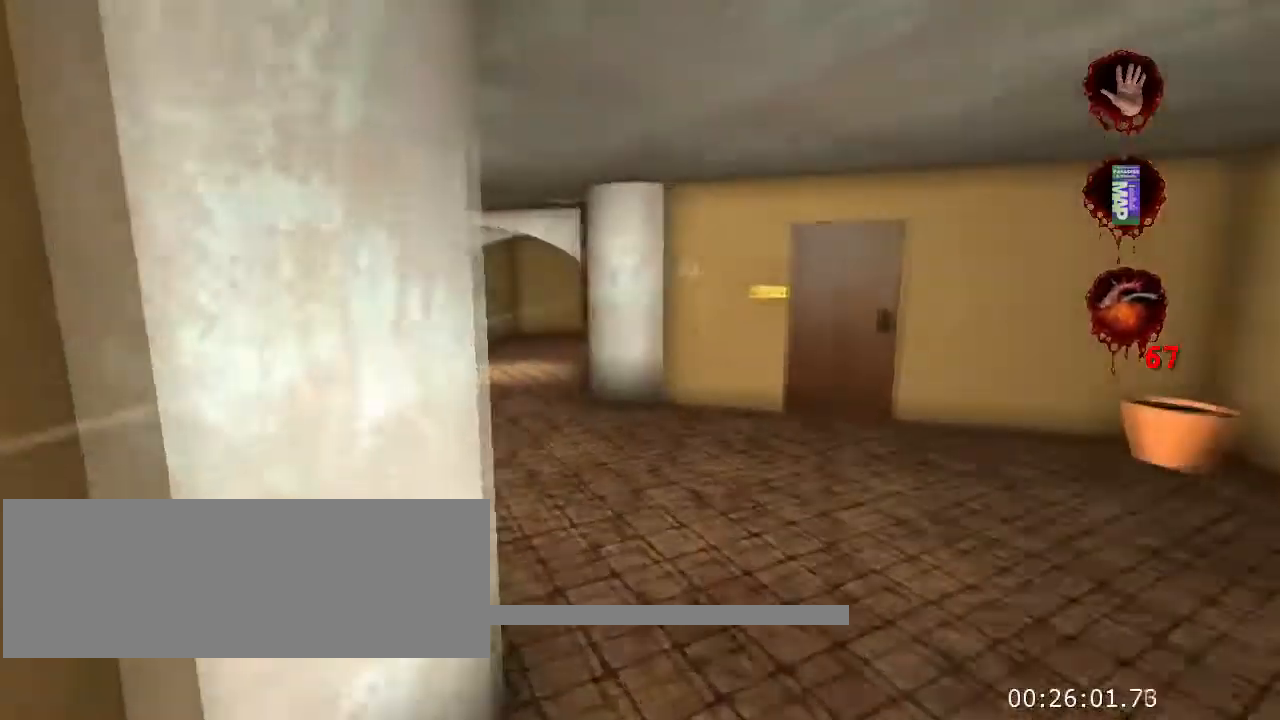
{"keys": ["w"], "mouse": [], "events": []}
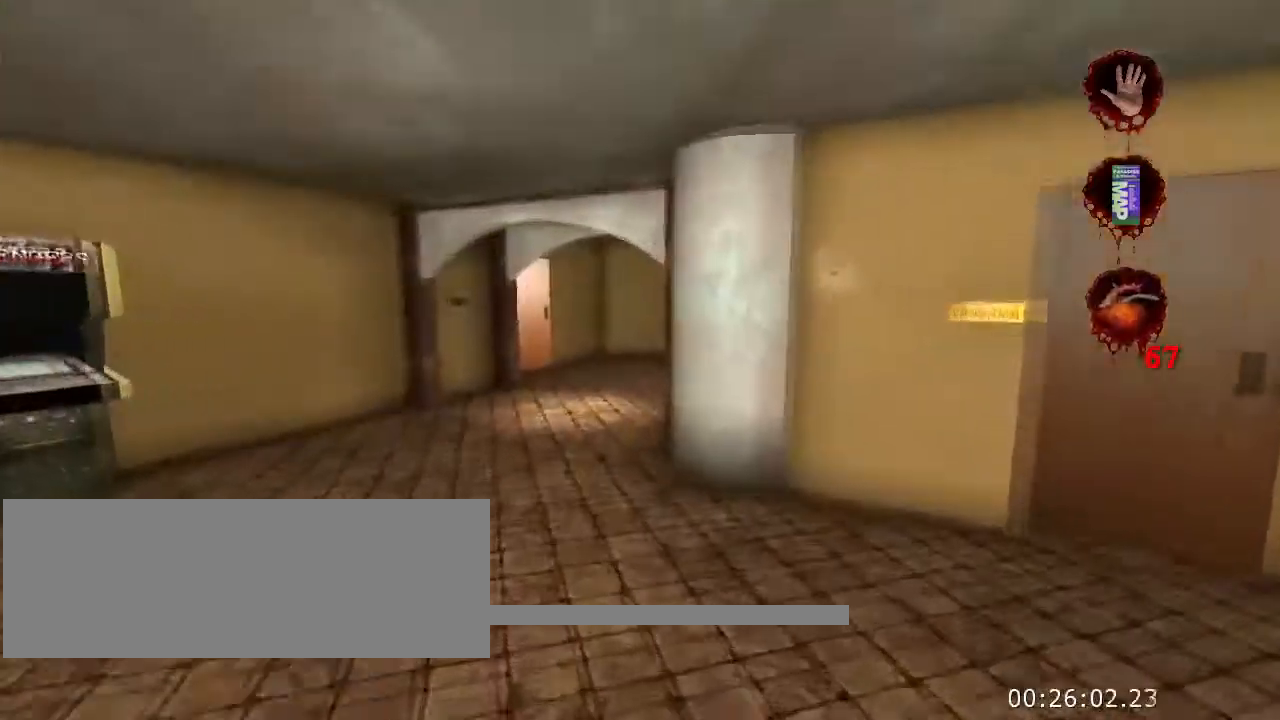
{"keys": ["a", "w"], "mouse": [], "events": [[167, "a", "down"]]}
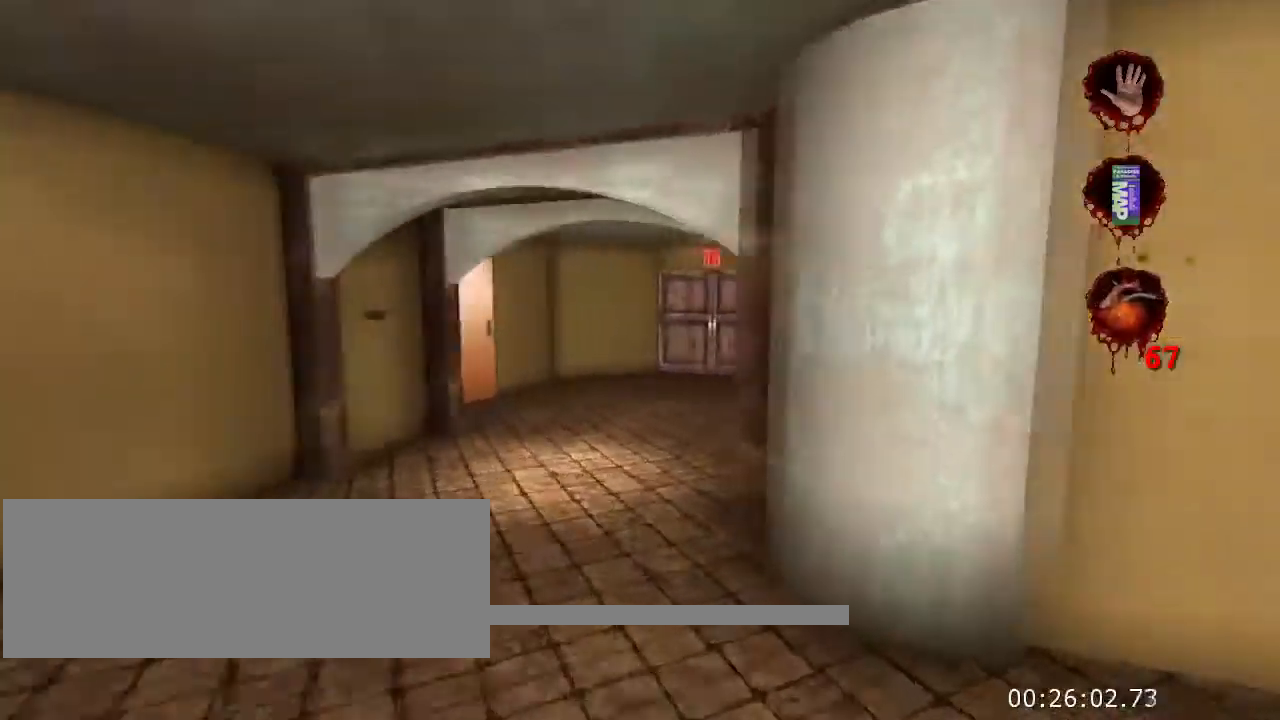
{"keys": ["w"], "mouse": [], "events": [[133, "a", "up"]]}
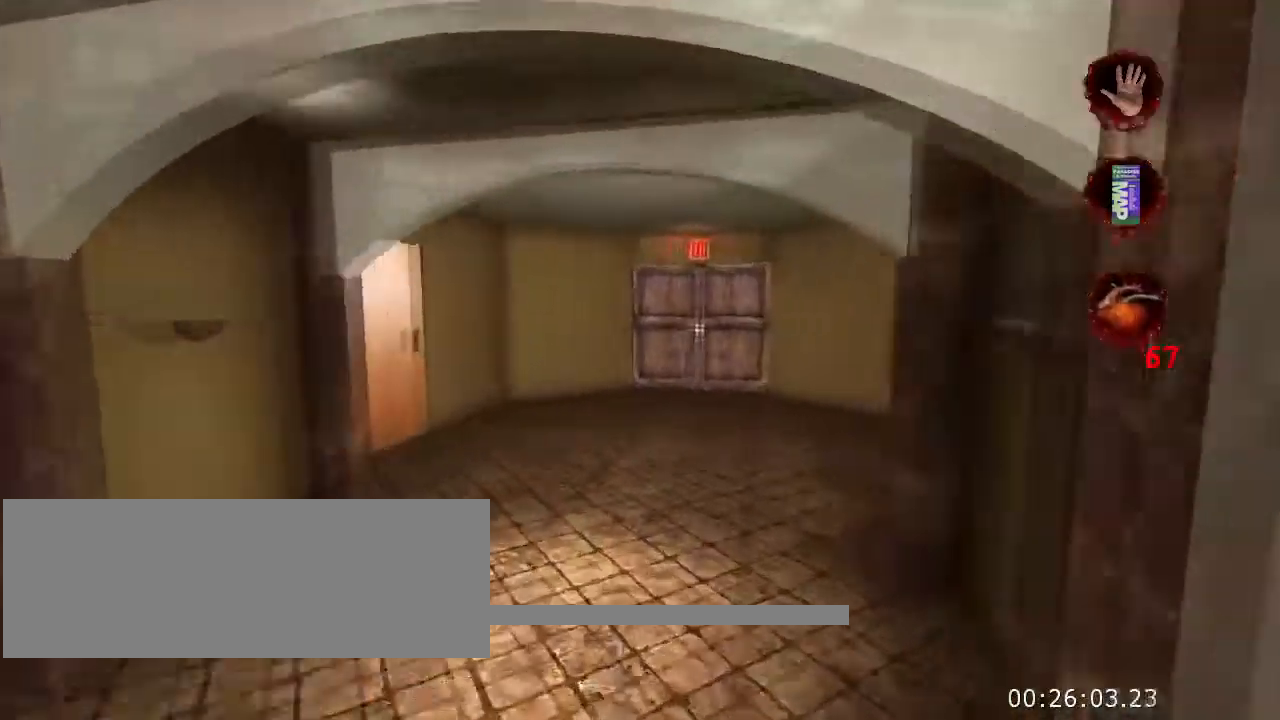
{"keys": ["w"], "mouse": [], "events": []}
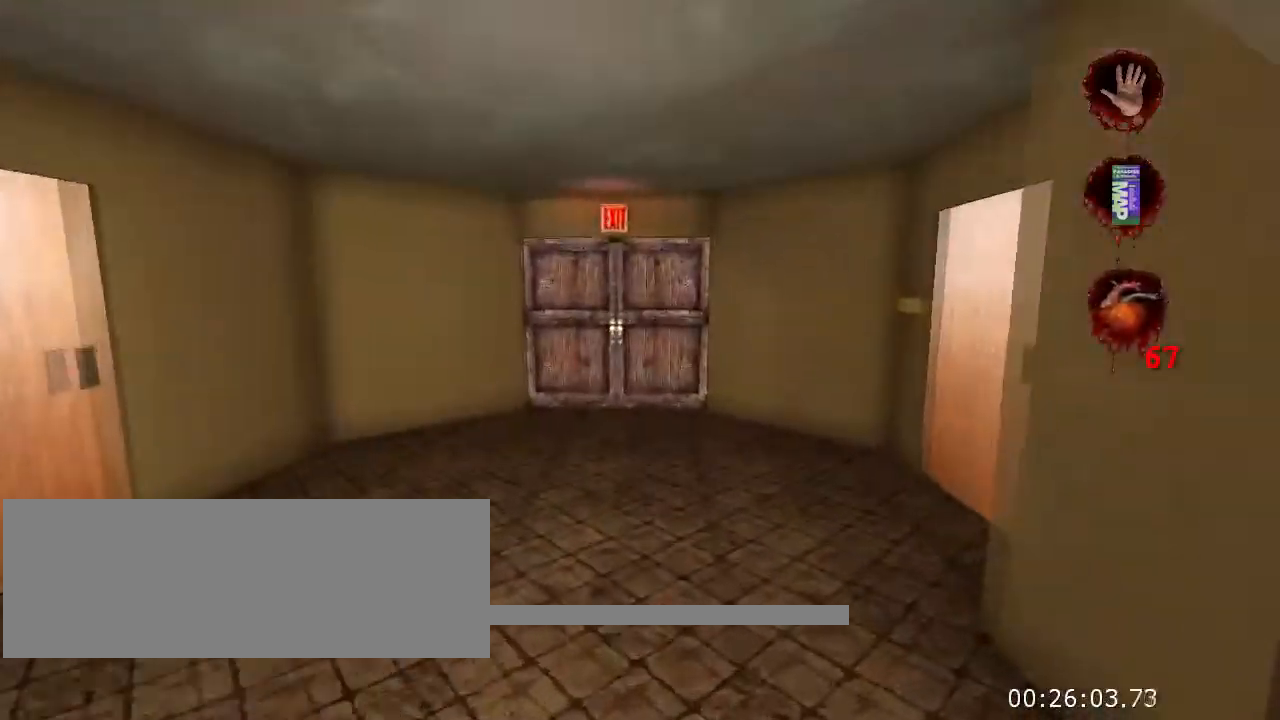
{"keys": ["w"], "mouse": [], "events": []}